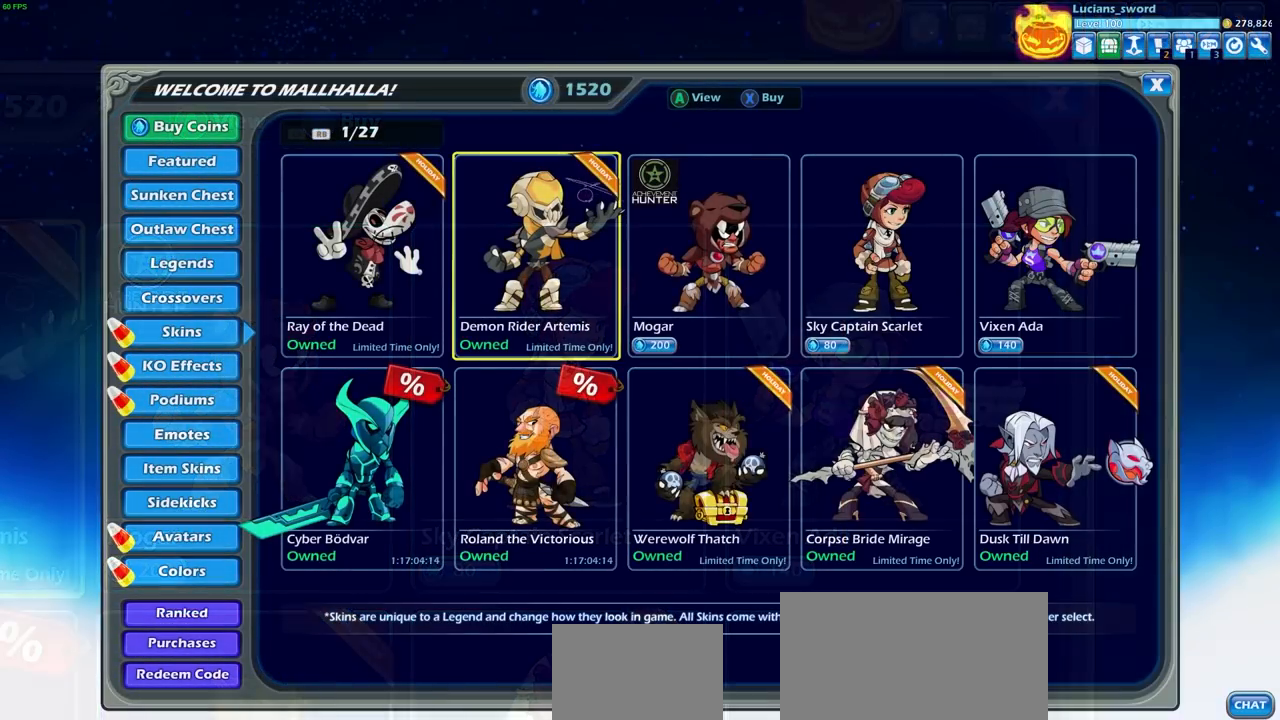
Gameplay with a controller (PlayStation layout); each line is a JSON object with the inputs held at the frame after it. "events" lists button and stick changes between this image and that frame as [ms after this image, input, new state], when the widget could be followed in between.
{"buttons": [], "left_stick": "center", "right_stick": "center", "events": [[100, "CIRCLE", "up"]]}
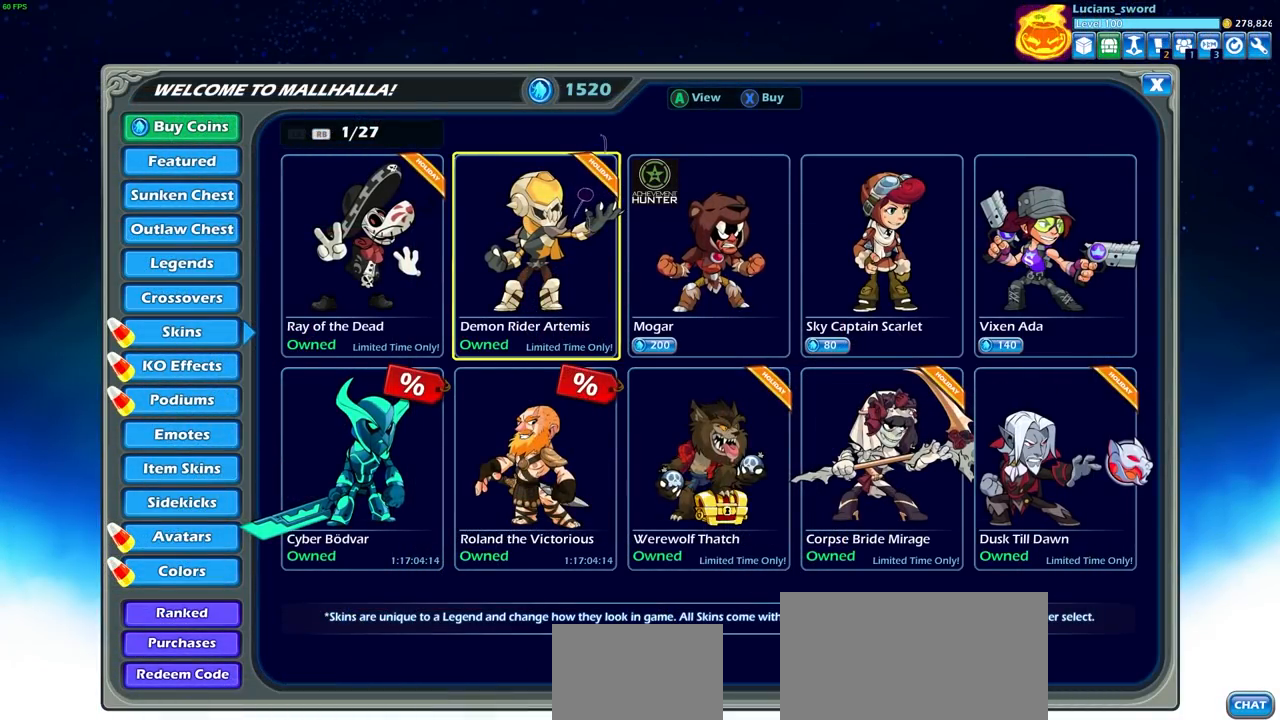
{"buttons": [], "left_stick": "center", "right_stick": "center", "events": []}
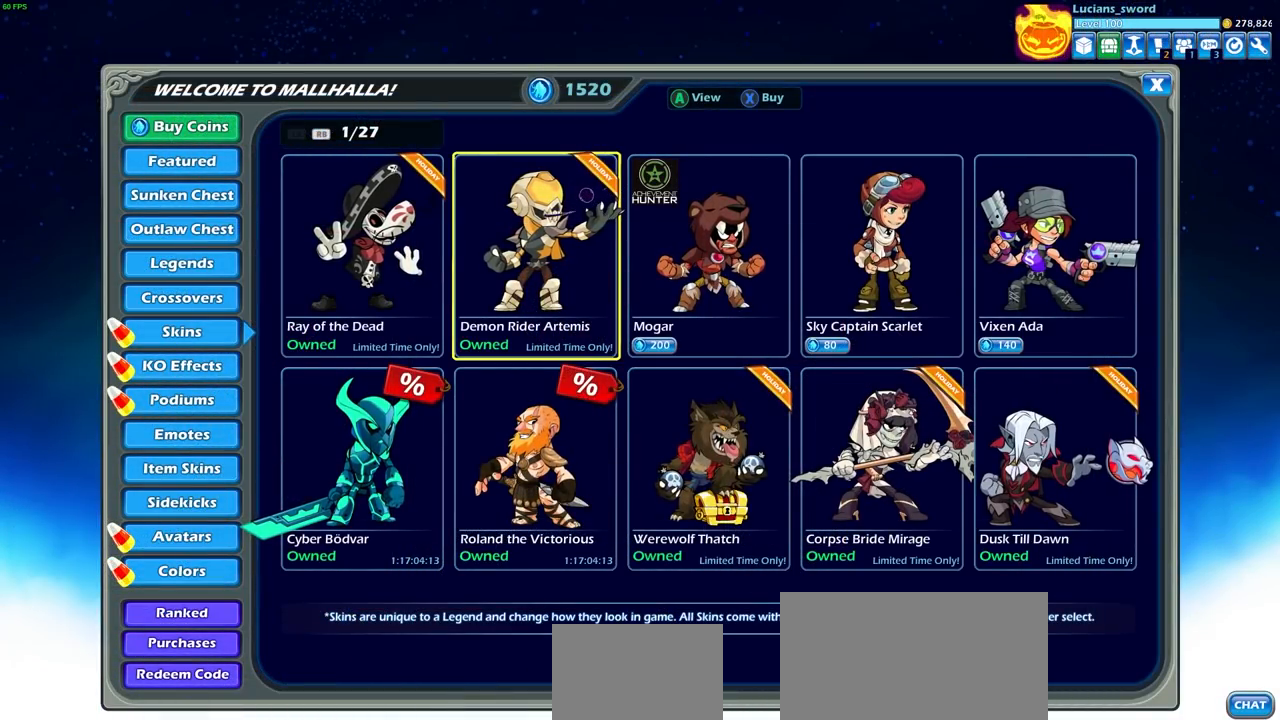
{"buttons": [], "left_stick": "center", "right_stick": "center", "events": []}
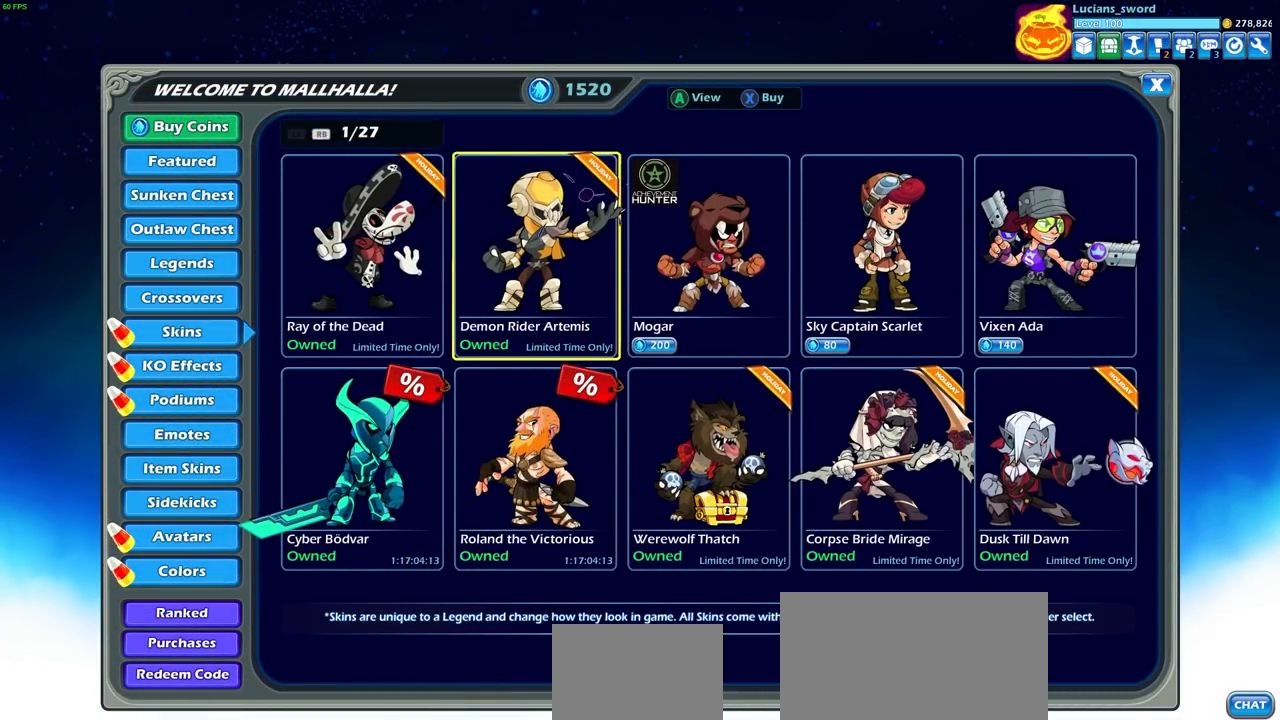
{"buttons": [], "left_stick": "center", "right_stick": "center", "events": [[33, "DPAD_LEFT", "down"], [183, "DPAD_LEFT", "up"], [350, "DPAD_LEFT", "down"], [483, "DPAD_LEFT", "up"]]}
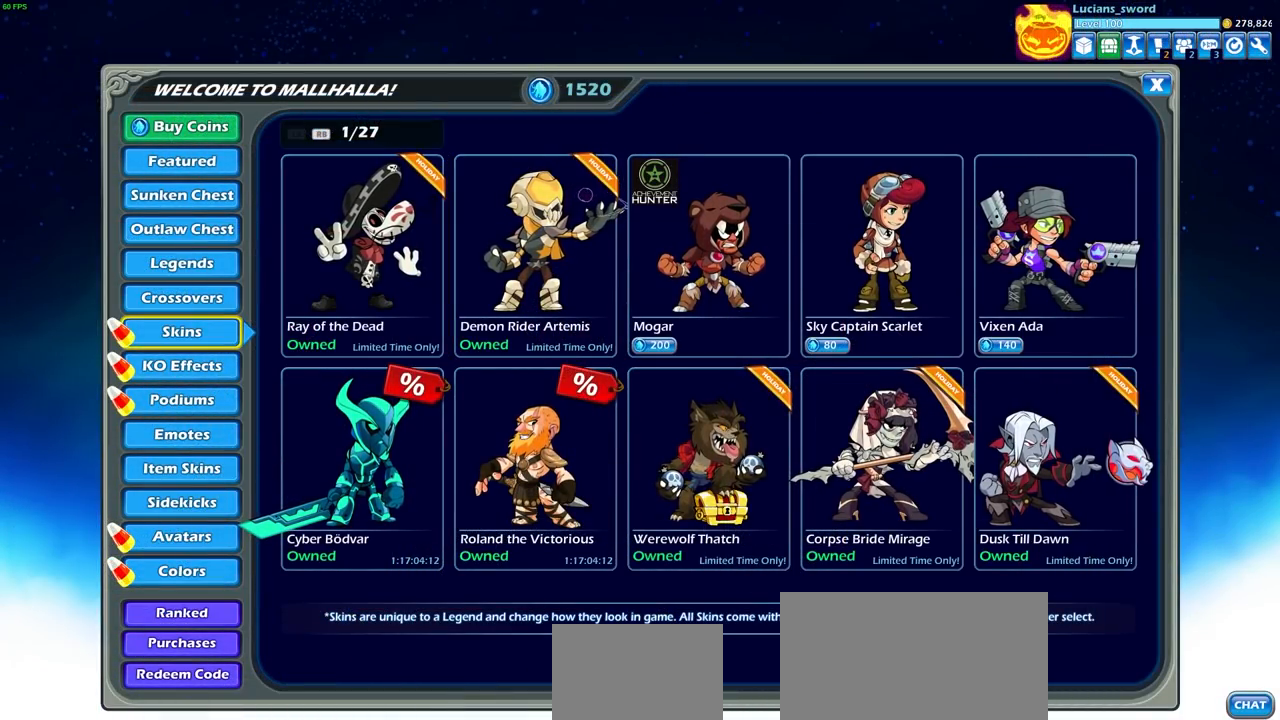
{"buttons": [], "left_stick": "center", "right_stick": "center", "events": [[400, "DPAD_DOWN", "down"], [500, "DPAD_DOWN", "up"]]}
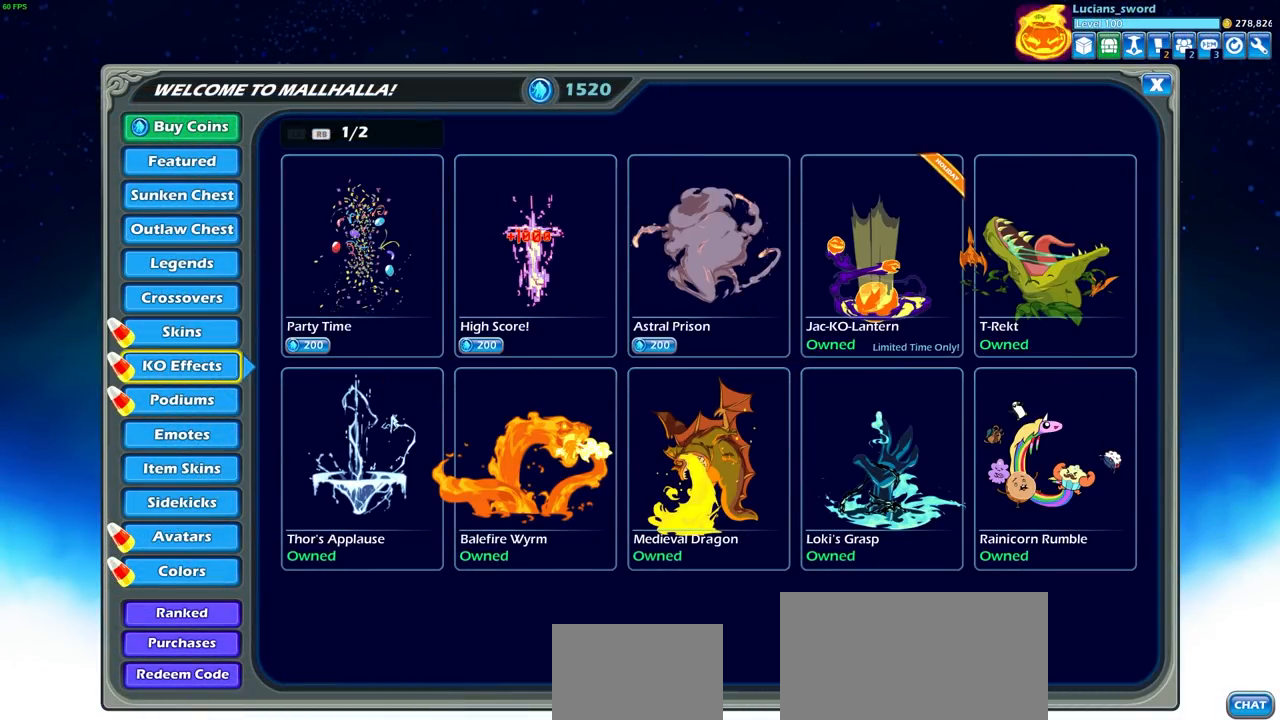
{"buttons": [], "left_stick": "center", "right_stick": "center", "events": []}
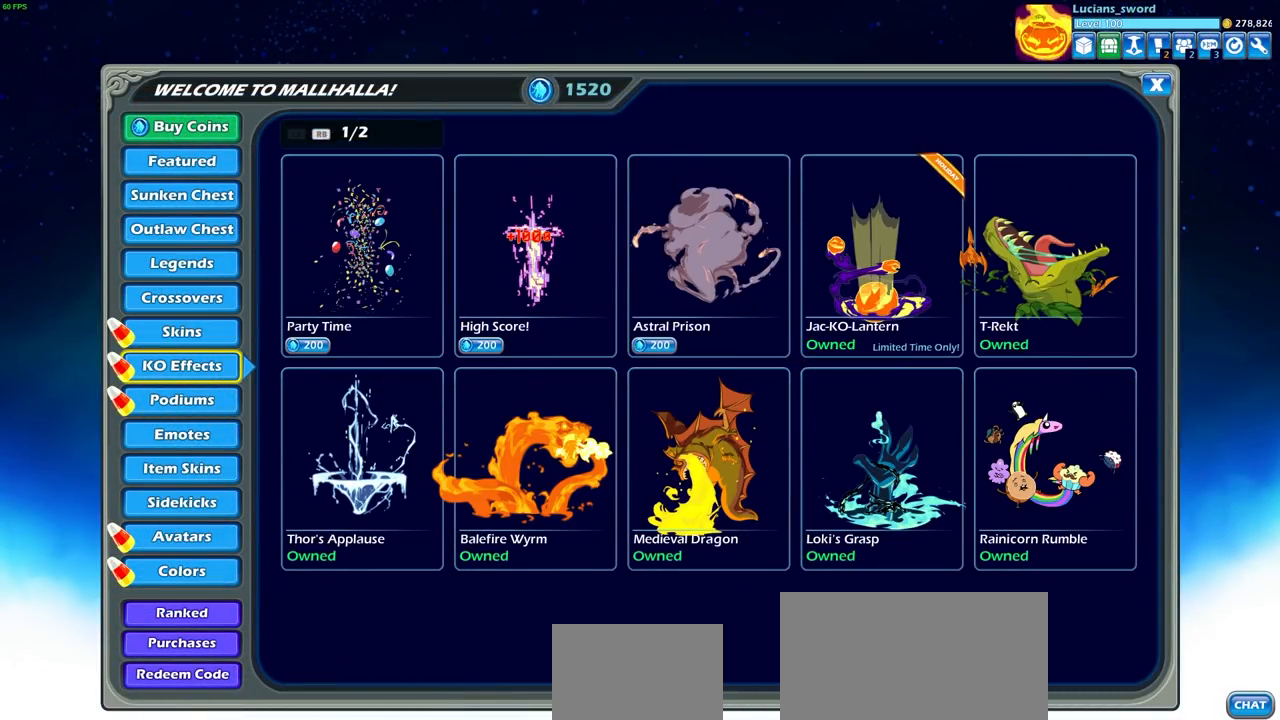
{"buttons": [], "left_stick": "center", "right_stick": "center", "events": []}
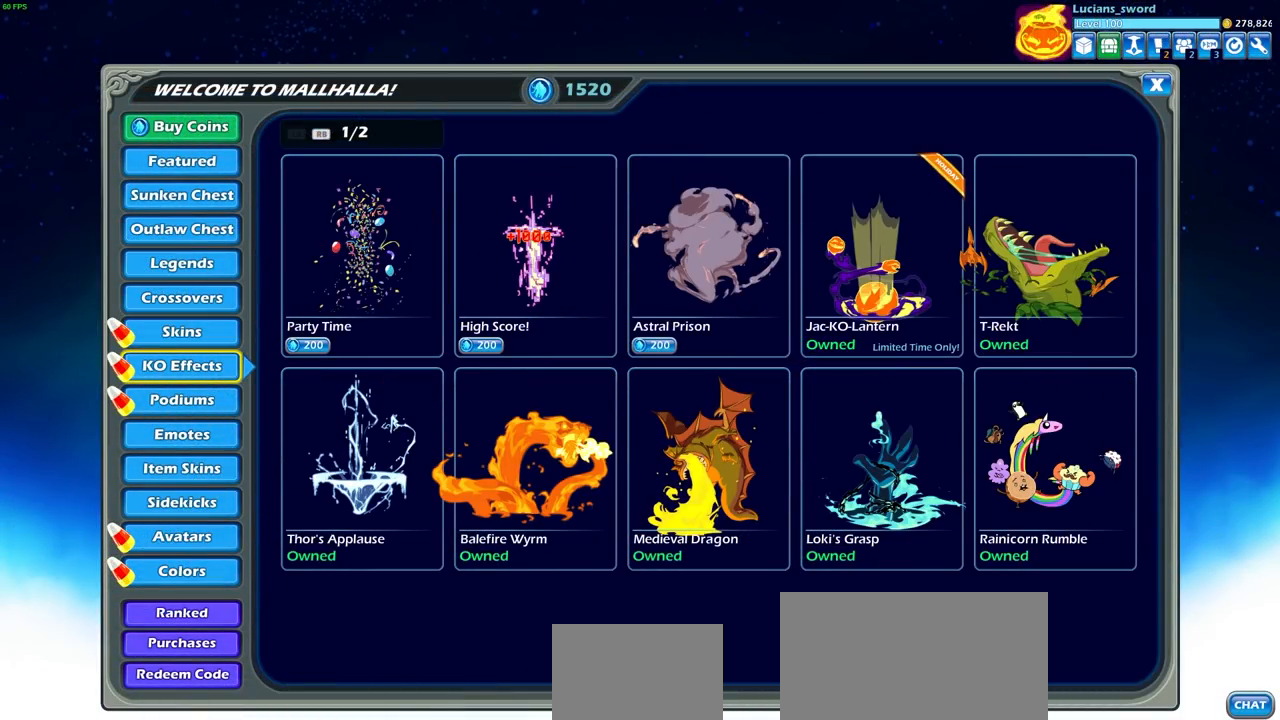
{"buttons": [], "left_stick": "center", "right_stick": "center", "events": [[83, "DPAD_RIGHT", "down"], [217, "DPAD_RIGHT", "up"], [317, "DPAD_RIGHT", "down"], [433, "DPAD_RIGHT", "up"]]}